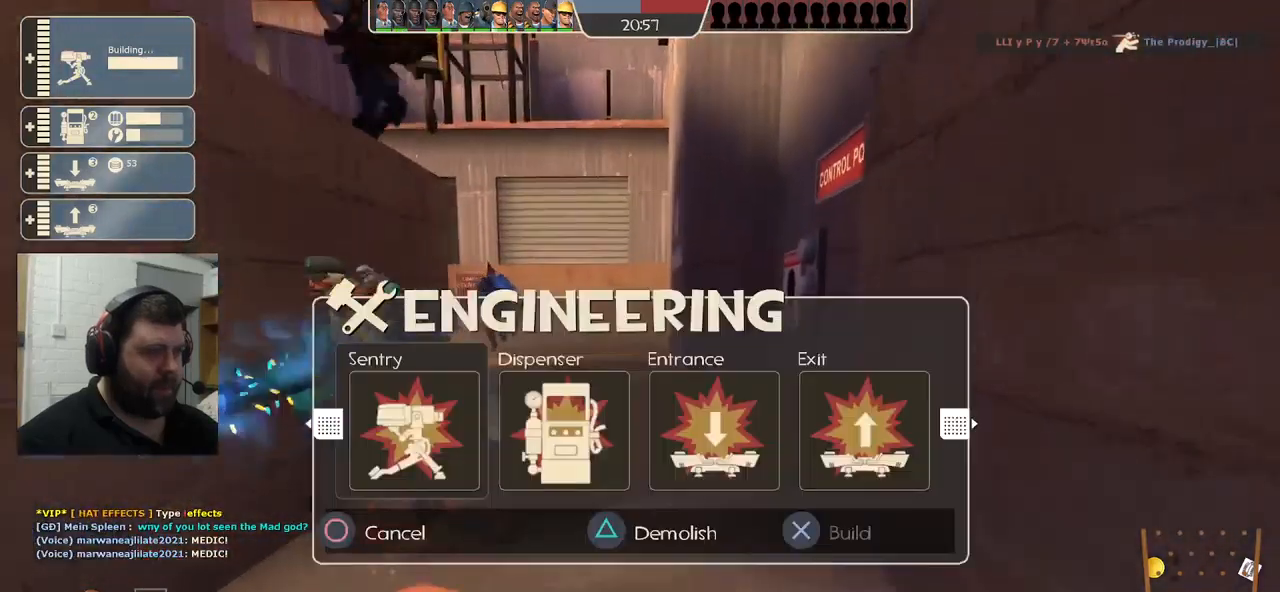
Gameplay with a controller (PlayStation layout); each line is a JSON object with the inputs held at the frame after it. "events" lists button and stick changes between this image and that frame as [ms after this image, input, new state], when the widget could be followed in between.
{"buttons": ["SQUARE"], "left_stick": "up", "right_stick": "center", "events": [[33, "R1", "down"], [100, "R1", "up"], [200, "right_stick", "left"], [367, "right_stick", "center"], [450, "SQUARE", "down"]]}
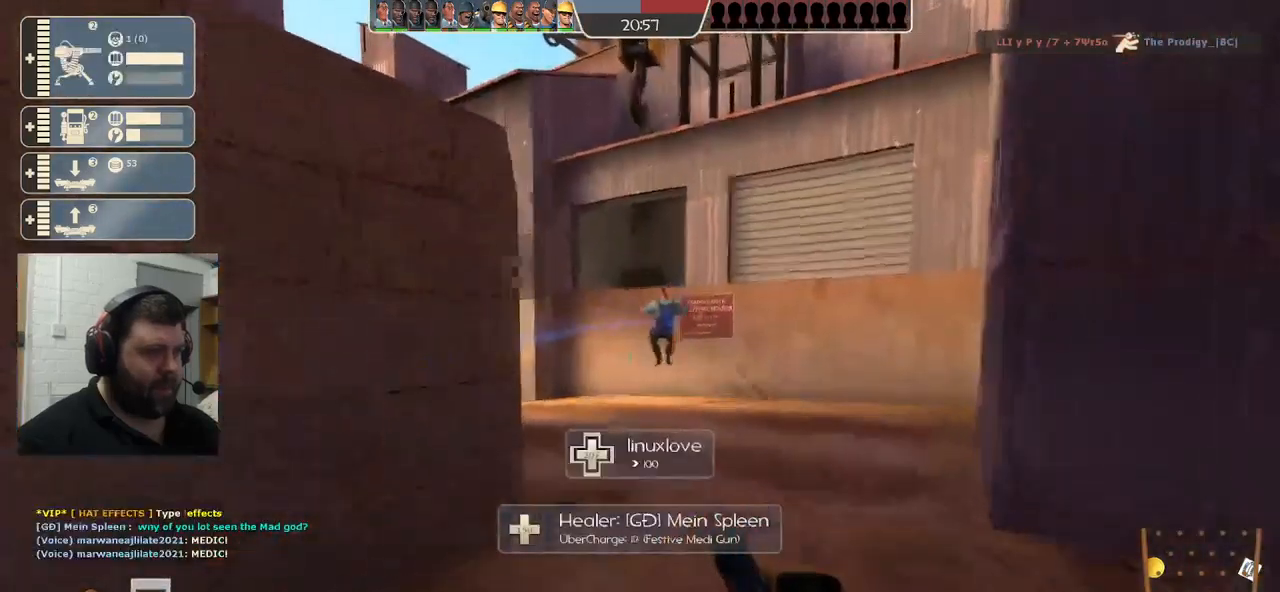
{"buttons": [], "left_stick": "up", "right_stick": "center", "events": [[33, "SQUARE", "up"], [100, "SQUARE", "down"], [167, "SQUARE", "up"], [283, "right_stick", "left"], [467, "right_stick", "center"]]}
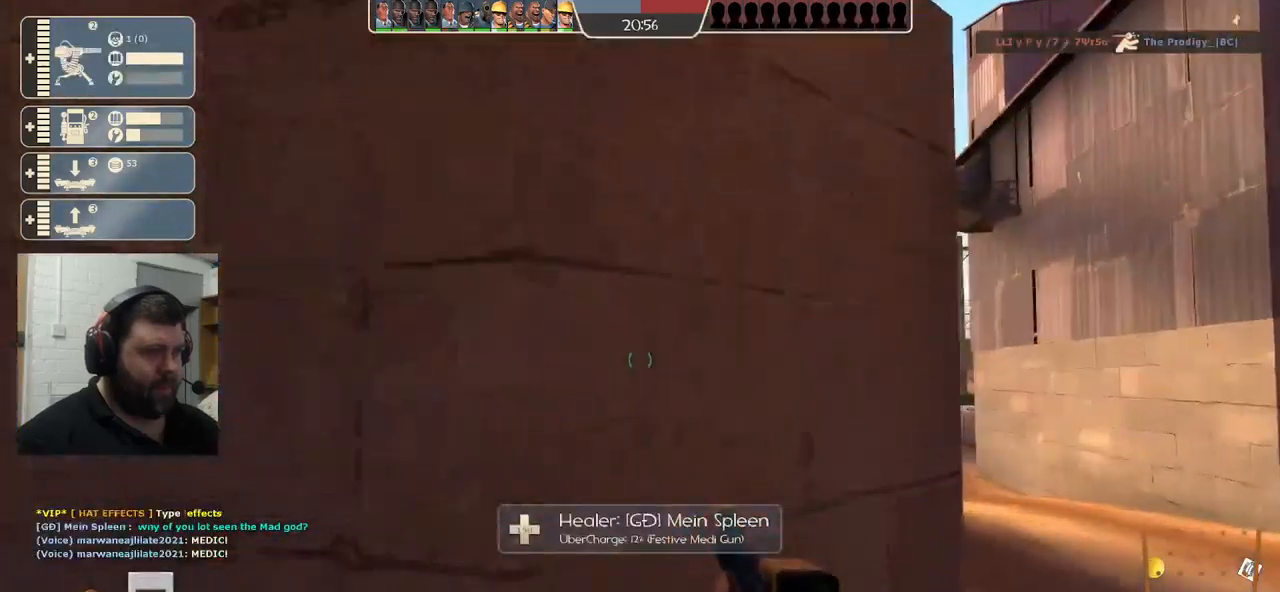
{"buttons": [], "left_stick": "up", "right_stick": "center", "events": [[217, "right_stick", "right"], [317, "right_stick", "center"]]}
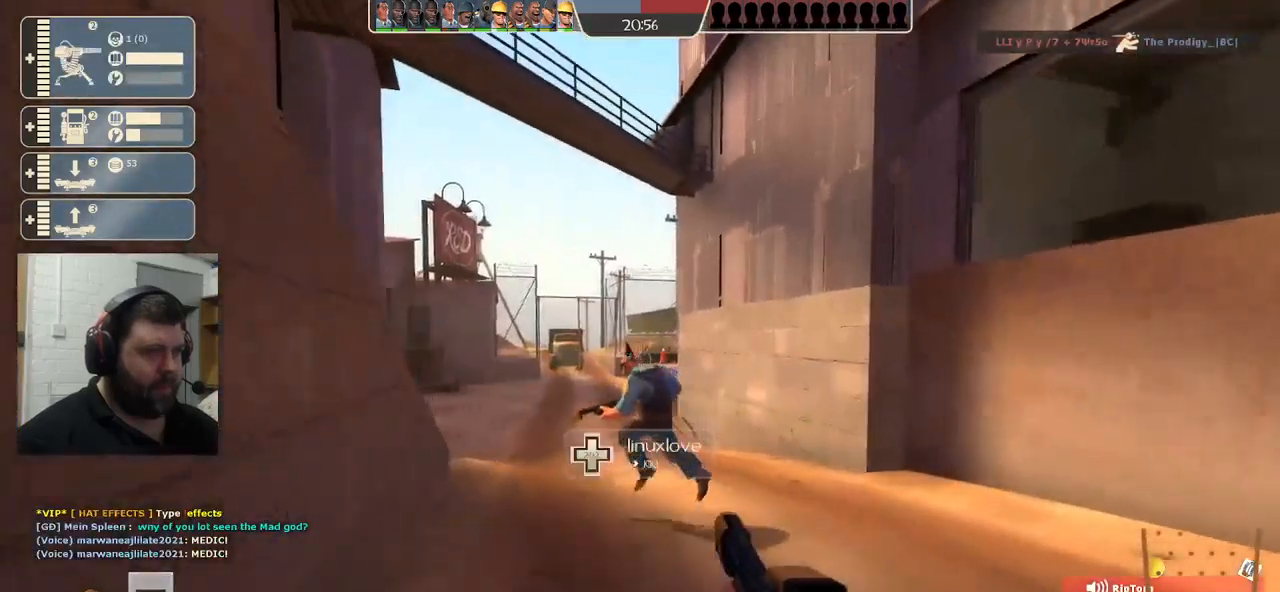
{"buttons": [], "left_stick": "up", "right_stick": "center", "events": [[83, "SQUARE", "down"], [150, "SQUARE", "up"], [233, "SQUARE", "down"], [333, "SQUARE", "up"]]}
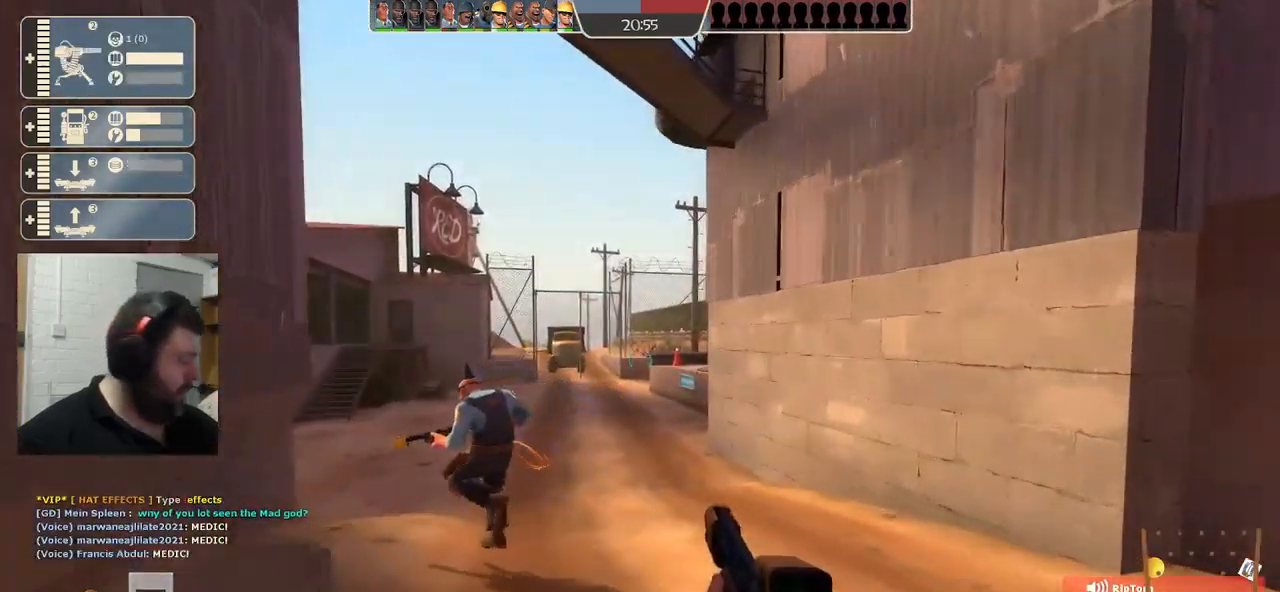
{"buttons": [], "left_stick": "up", "right_stick": "center", "events": [[267, "right_stick", "right"], [450, "right_stick", "center"]]}
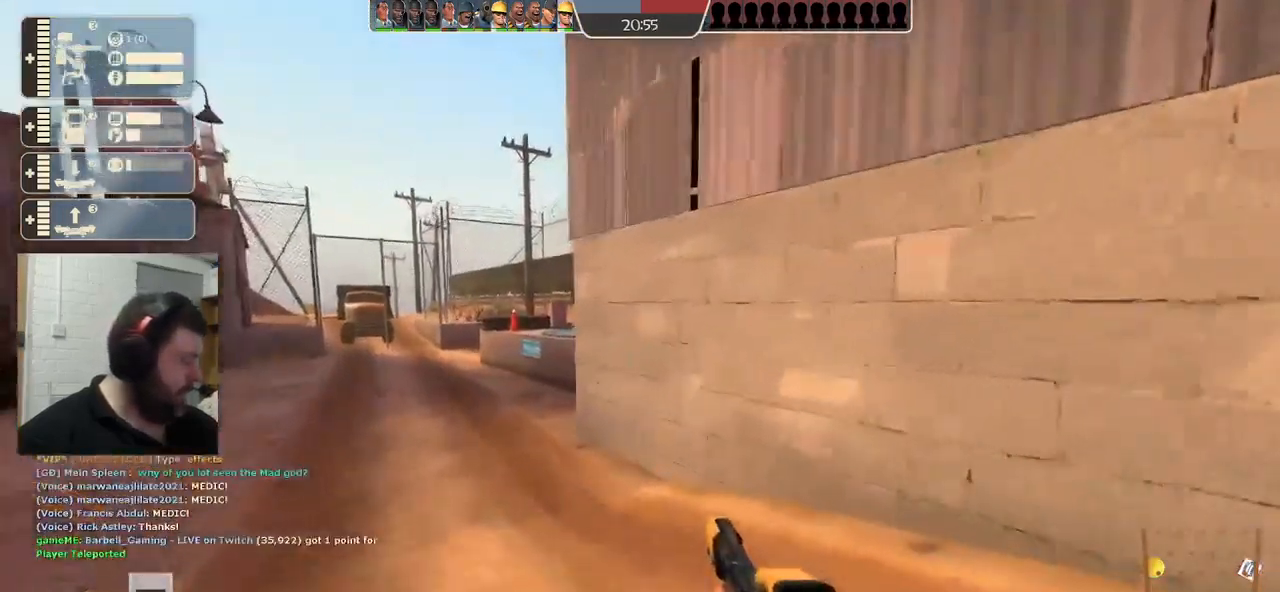
{"buttons": [], "left_stick": "up", "right_stick": "center", "events": []}
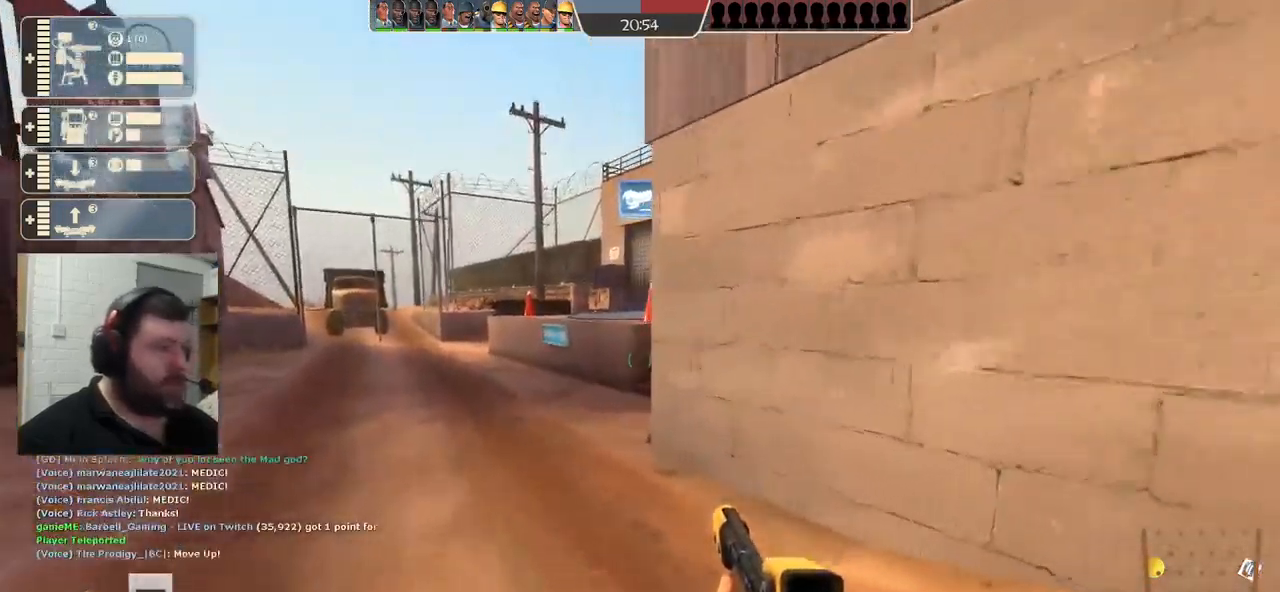
{"buttons": [], "left_stick": "up", "right_stick": "center", "events": [[133, "right_stick", "right"], [317, "right_stick", "center"]]}
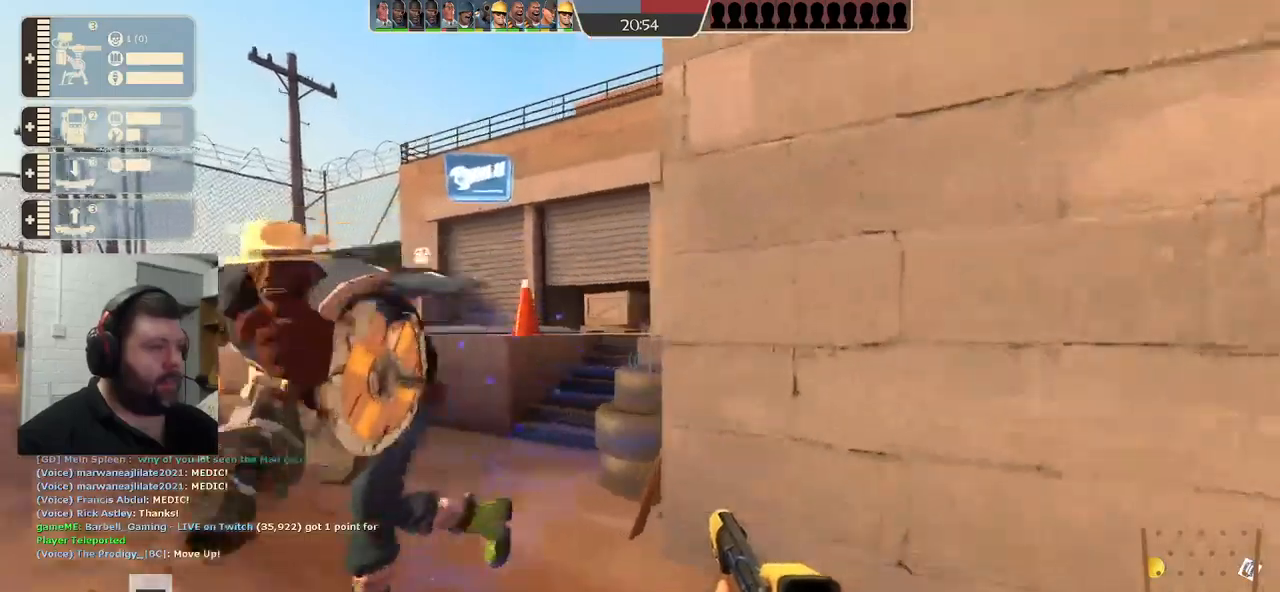
{"buttons": [], "left_stick": "up", "right_stick": "center", "events": [[84, "right_stick", "right"], [200, "right_stick", "center"]]}
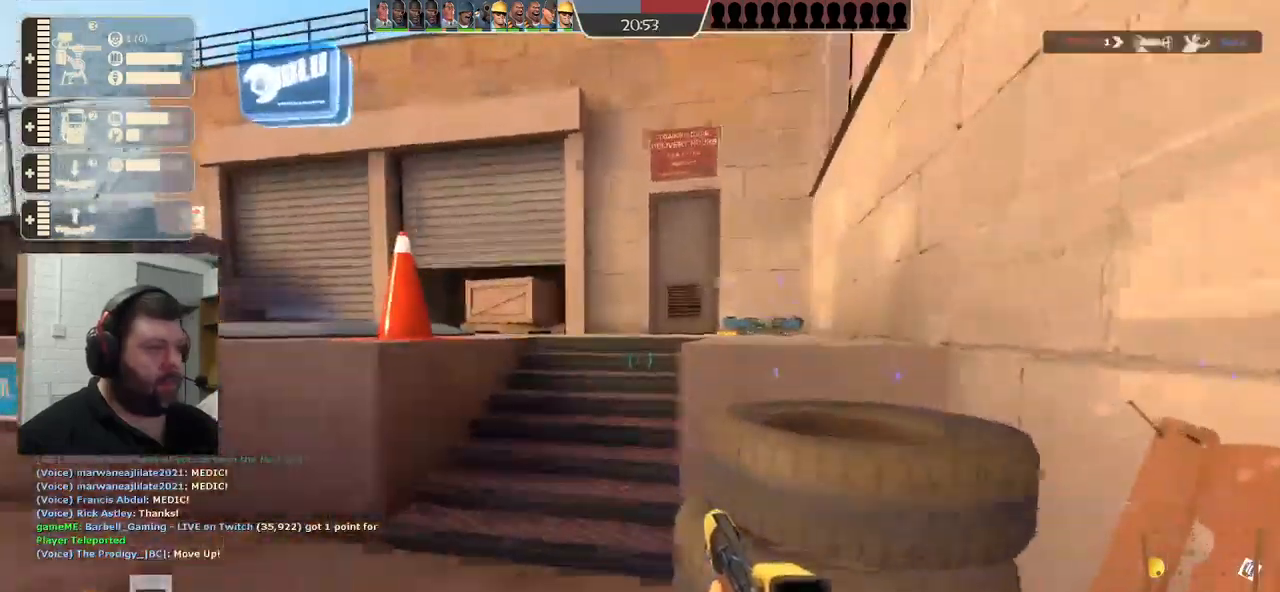
{"buttons": [], "left_stick": "up", "right_stick": "center", "events": []}
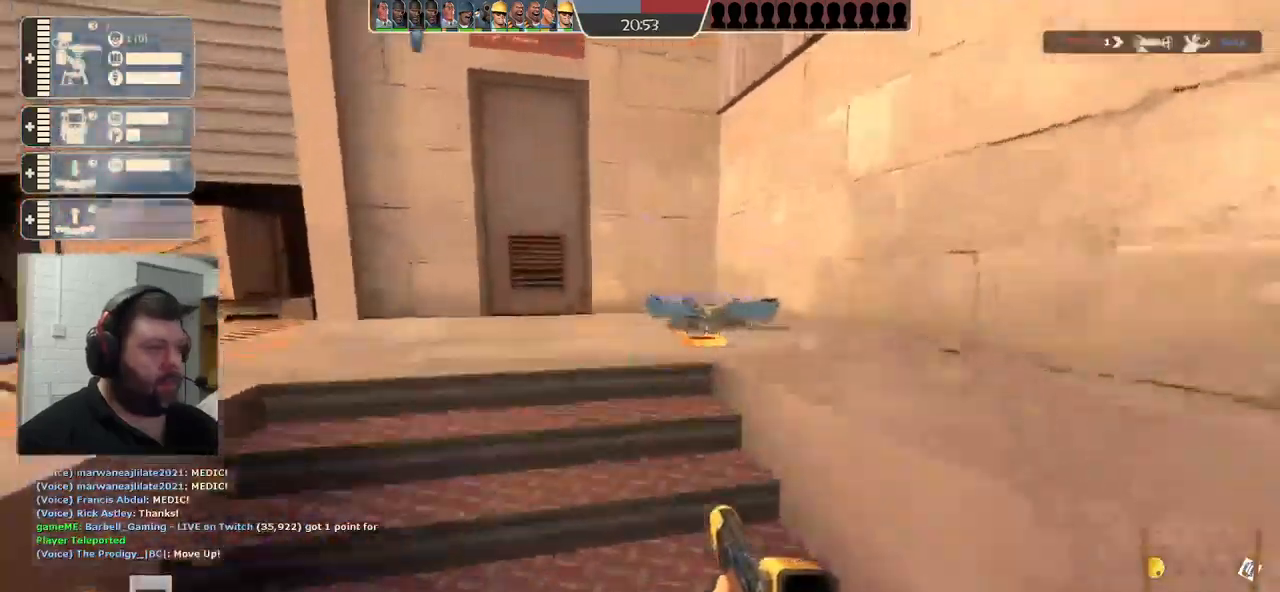
{"buttons": ["L1", "L2"], "left_stick": "down", "right_stick": "center", "events": [[134, "L2", "down"], [150, "left_stick", "right"], [217, "left_stick", "down-right"], [284, "L2", "up"], [350, "L2", "down"], [467, "L1", "down"], [500, "left_stick", "down"]]}
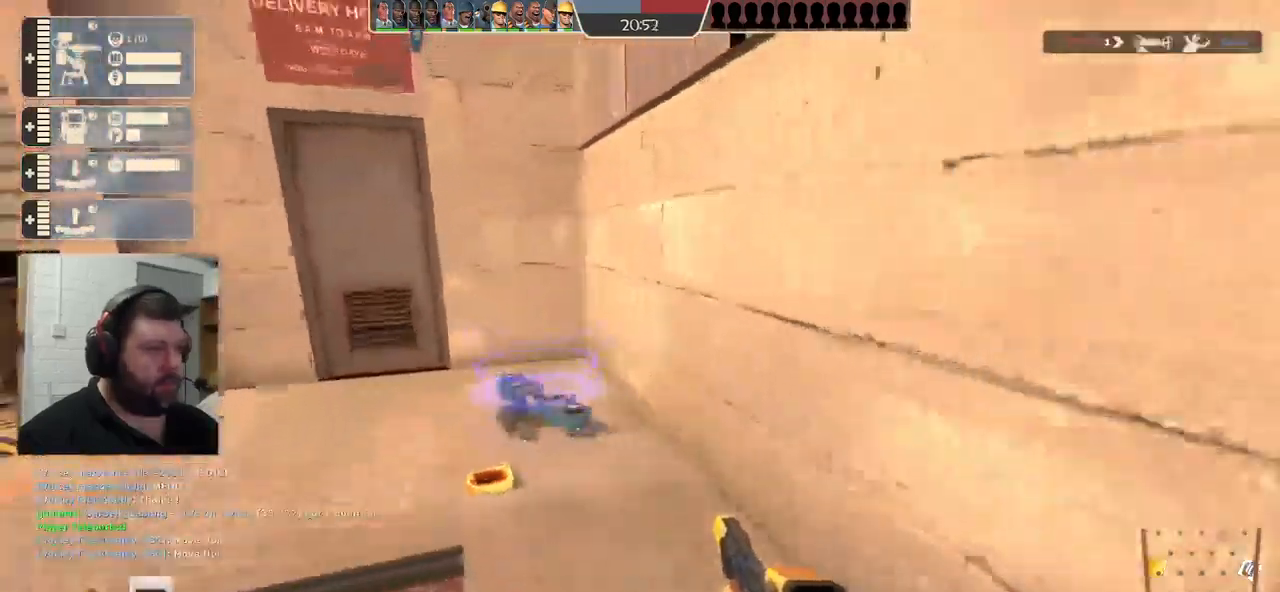
{"buttons": [], "left_stick": "down", "right_stick": "center", "events": [[17, "L1", "up"], [17, "L2", "up"], [134, "left_stick", "down-left"], [234, "L2", "down"], [267, "left_stick", "down"], [384, "L2", "up"]]}
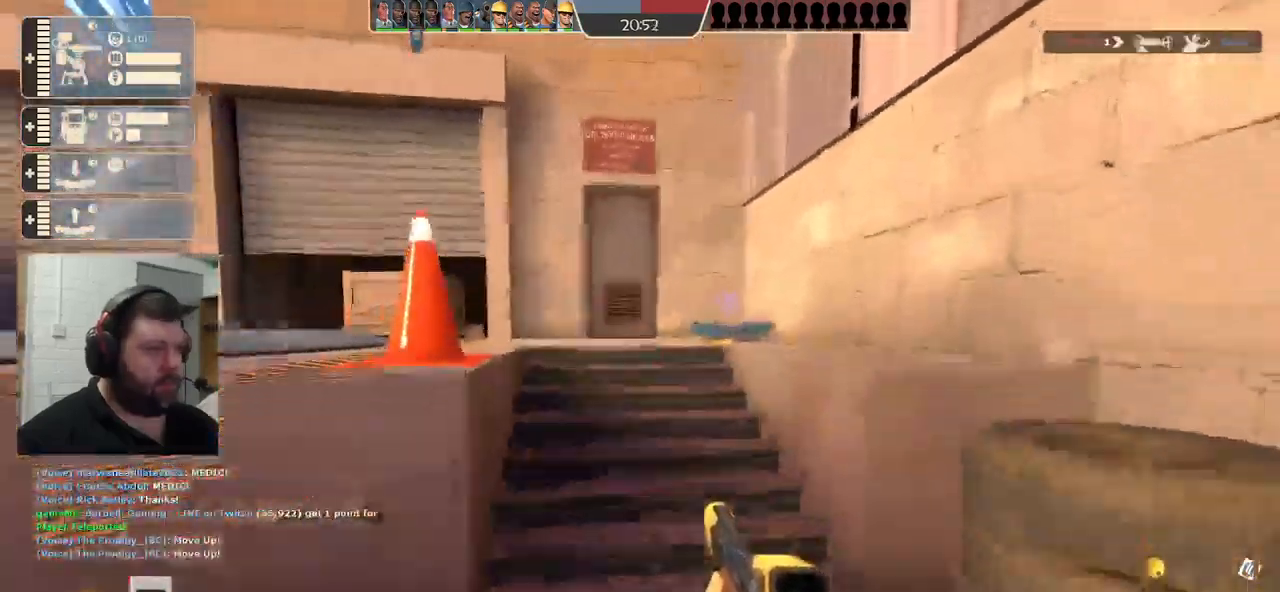
{"buttons": [], "left_stick": "up", "right_stick": "center", "events": [[84, "left_stick", "up-left"], [117, "right_stick", "right"], [217, "right_stick", "center"], [234, "left_stick", "up"]]}
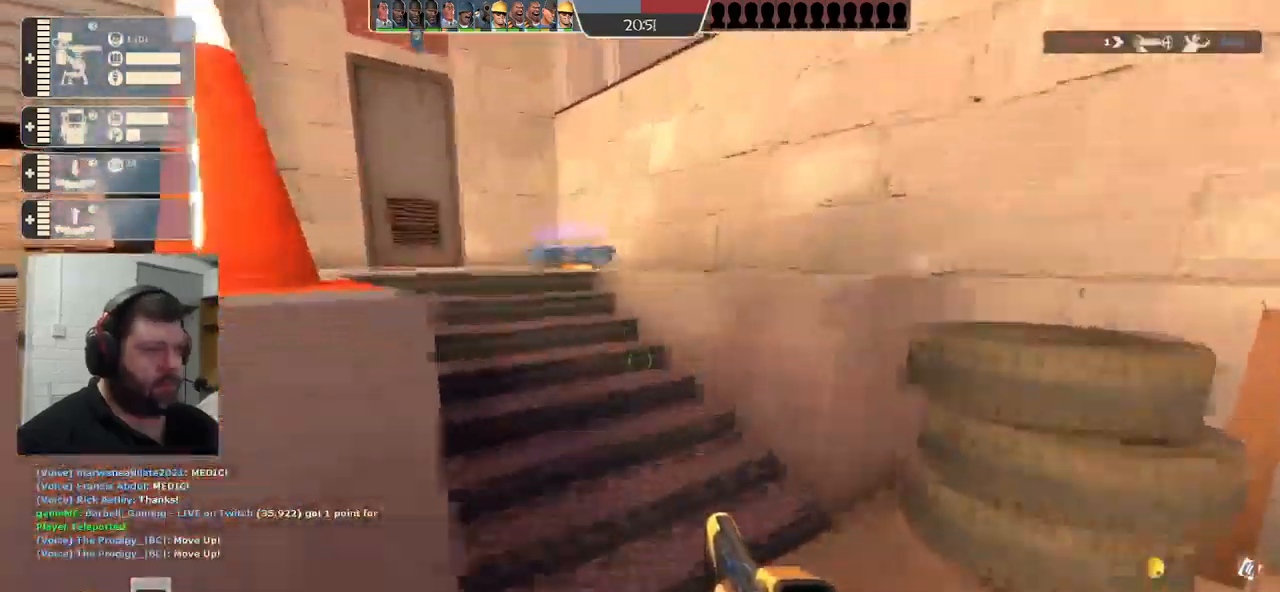
{"buttons": ["L2"], "left_stick": "center", "right_stick": "center", "events": [[250, "left_stick", "up-left"], [500, "L2", "down"], [500, "left_stick", "center"]]}
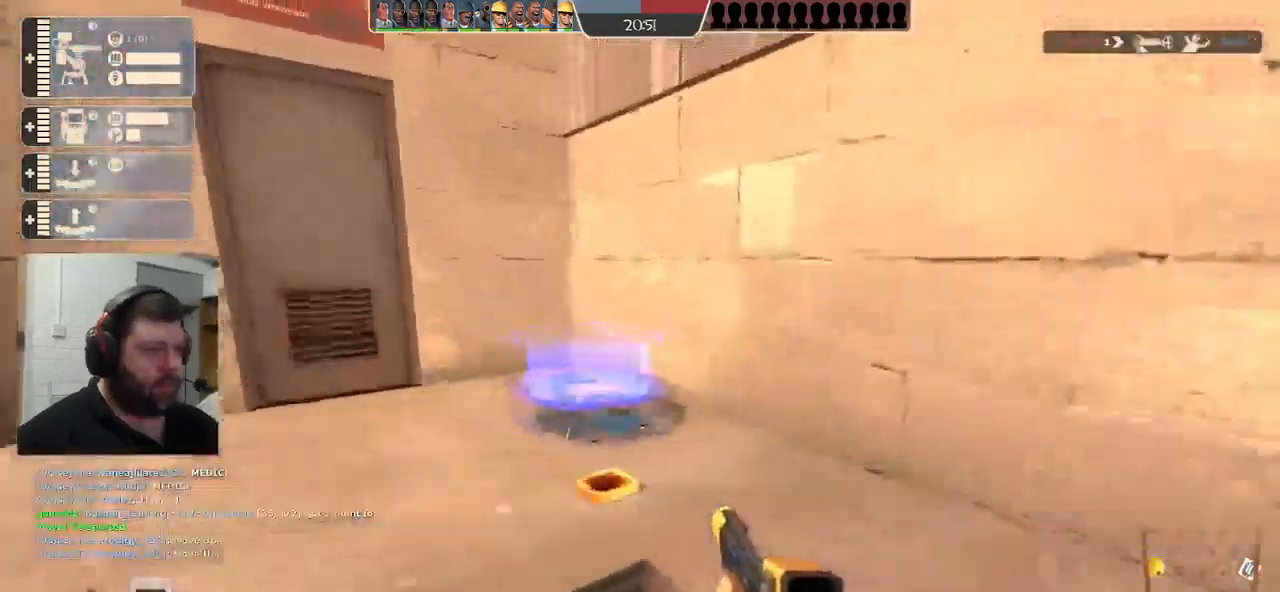
{"buttons": [], "left_stick": "down-right", "right_stick": "center", "events": [[17, "left_stick", "down-right"], [134, "L2", "up"], [300, "L2", "down"], [417, "L2", "up"]]}
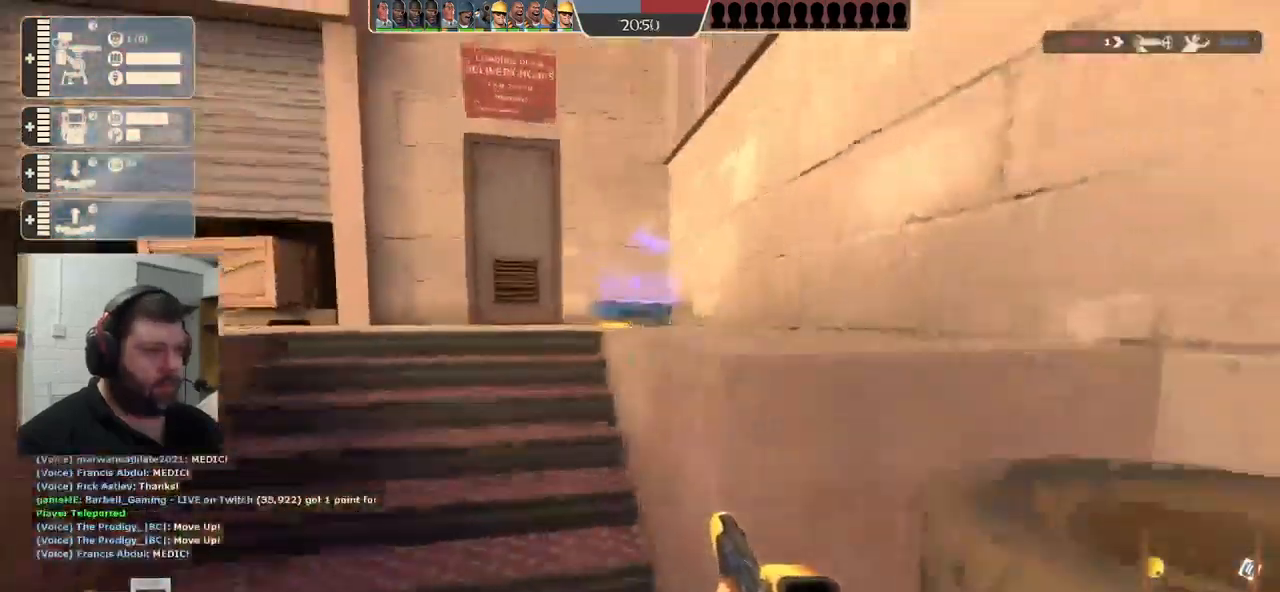
{"buttons": [], "left_stick": "up-left", "right_stick": "center", "events": [[50, "left_stick", "up-left"], [84, "right_stick", "right"], [267, "right_stick", "center"]]}
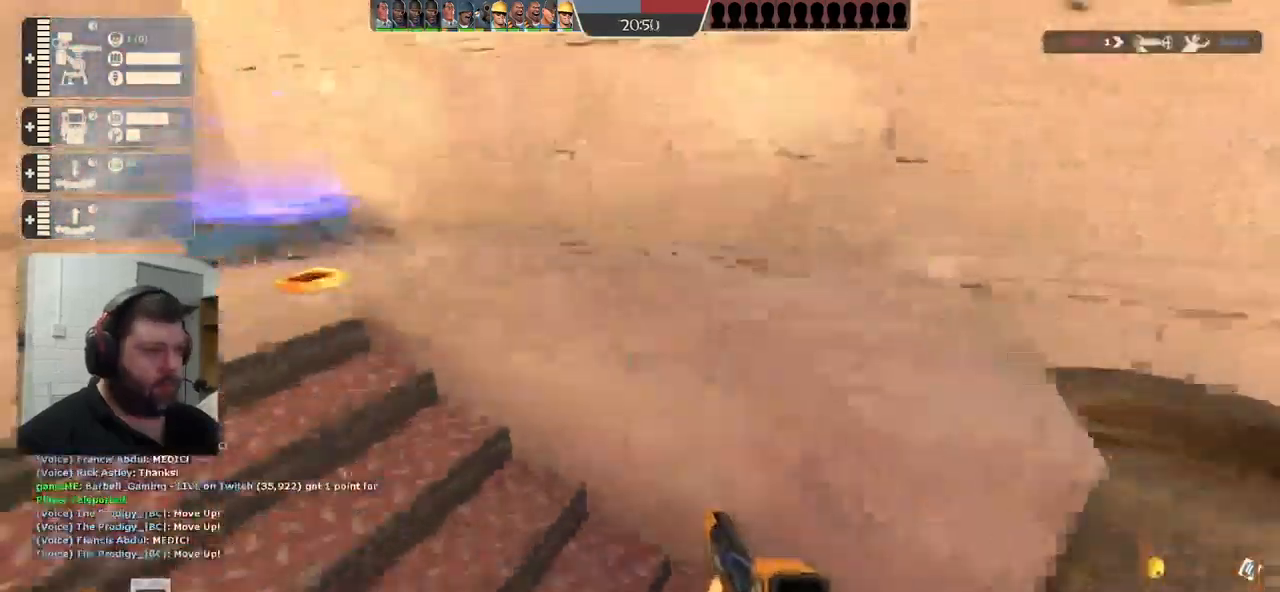
{"buttons": ["L2"], "left_stick": "right", "right_stick": "center", "events": [[400, "L2", "down"], [417, "left_stick", "right"]]}
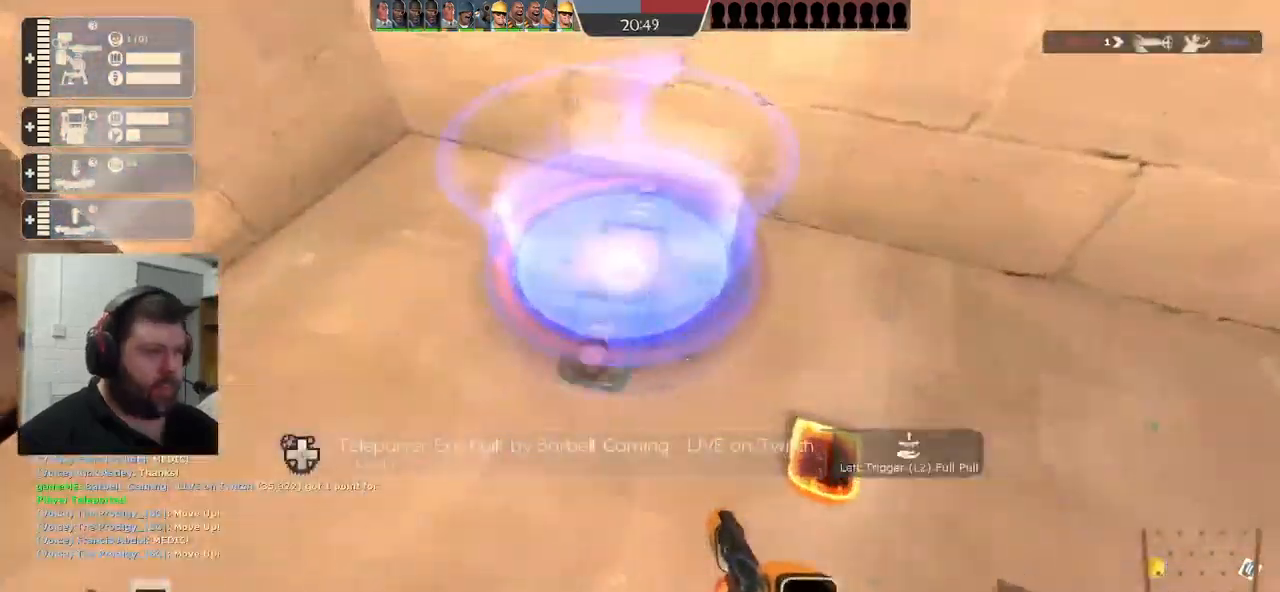
{"buttons": [], "left_stick": "up-right", "right_stick": "center", "events": [[50, "L2", "up"], [134, "right_stick", "down-right"], [200, "left_stick", "up-right"], [284, "right_stick", "right"], [384, "right_stick", "center"]]}
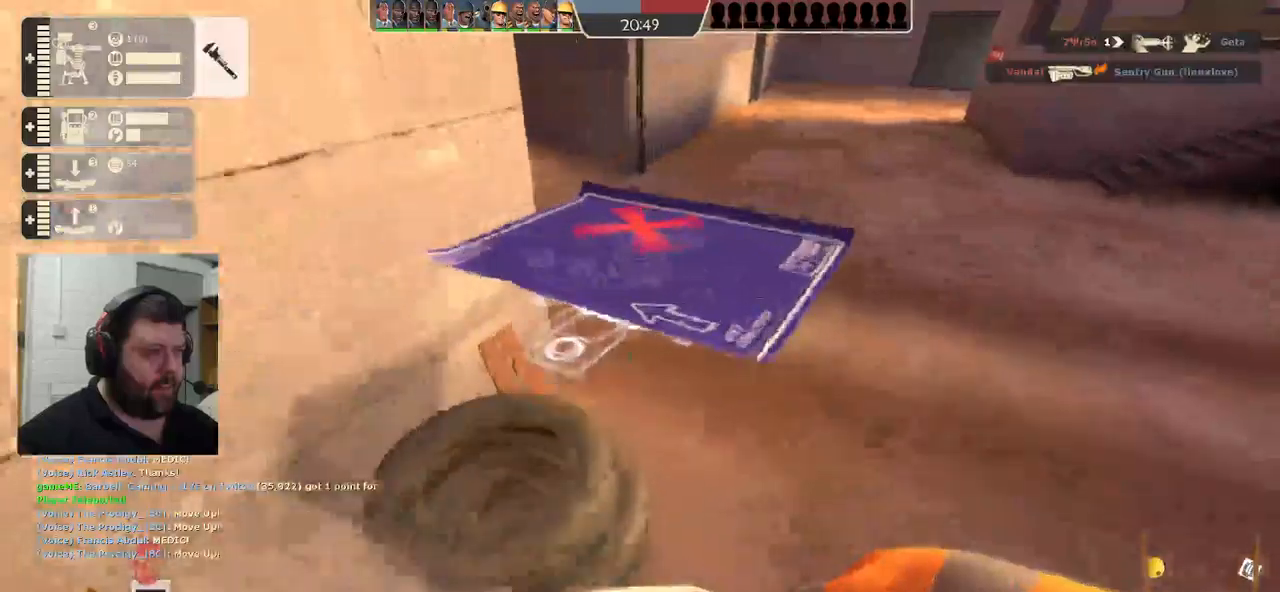
{"buttons": [], "left_stick": "up-right", "right_stick": "down-left", "events": [[400, "right_stick", "down-left"]]}
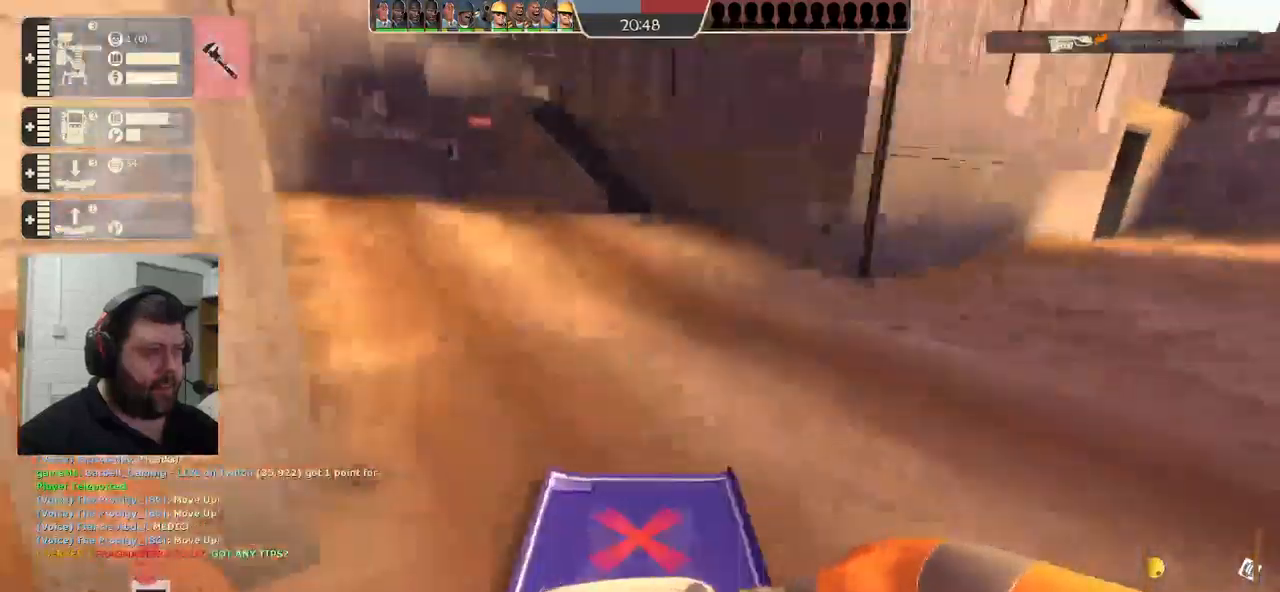
{"buttons": [], "left_stick": "up", "right_stick": "center", "events": [[50, "left_stick", "up"], [50, "right_stick", "center"]]}
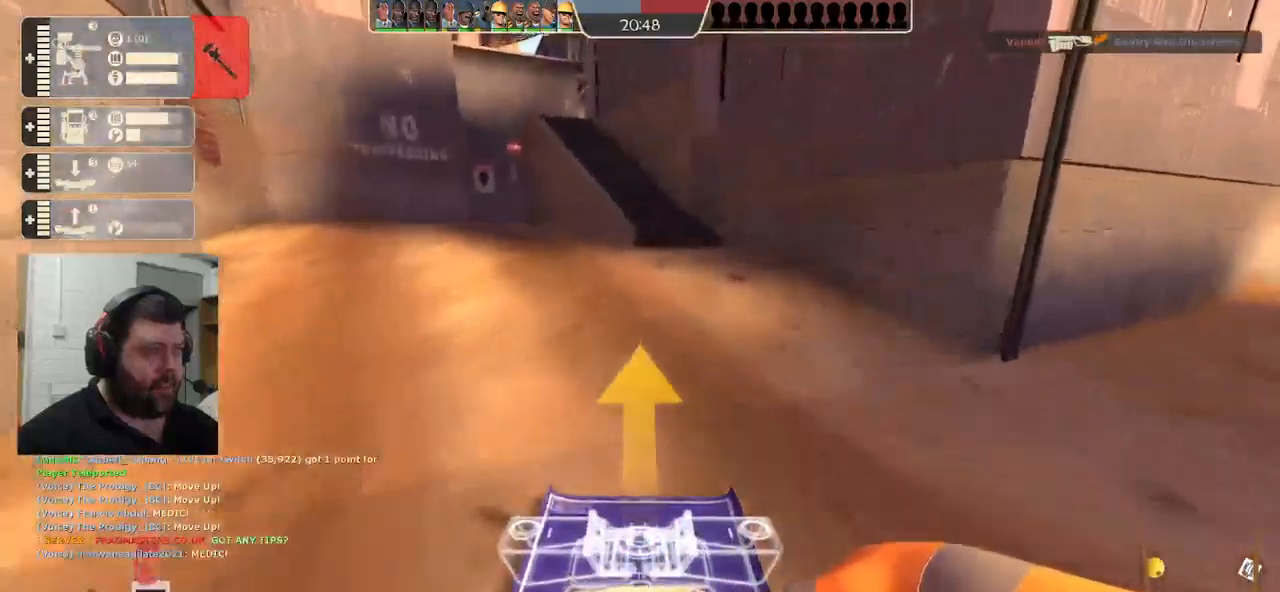
{"buttons": [], "left_stick": "up", "right_stick": "center", "events": []}
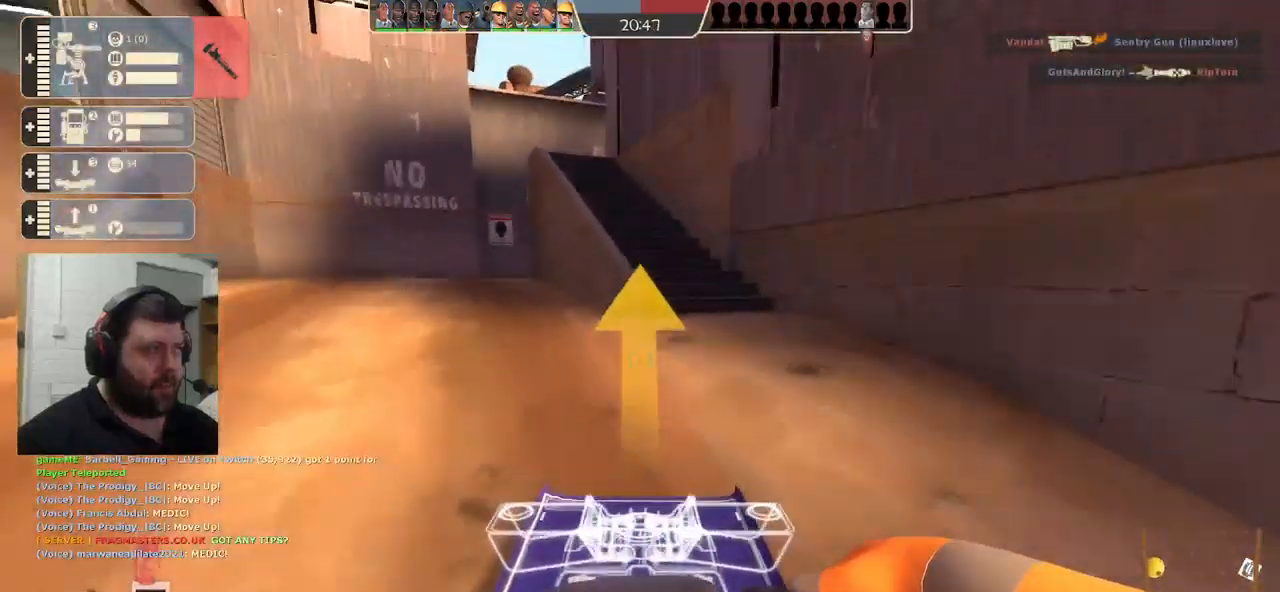
{"buttons": [], "left_stick": "up", "right_stick": "center", "events": []}
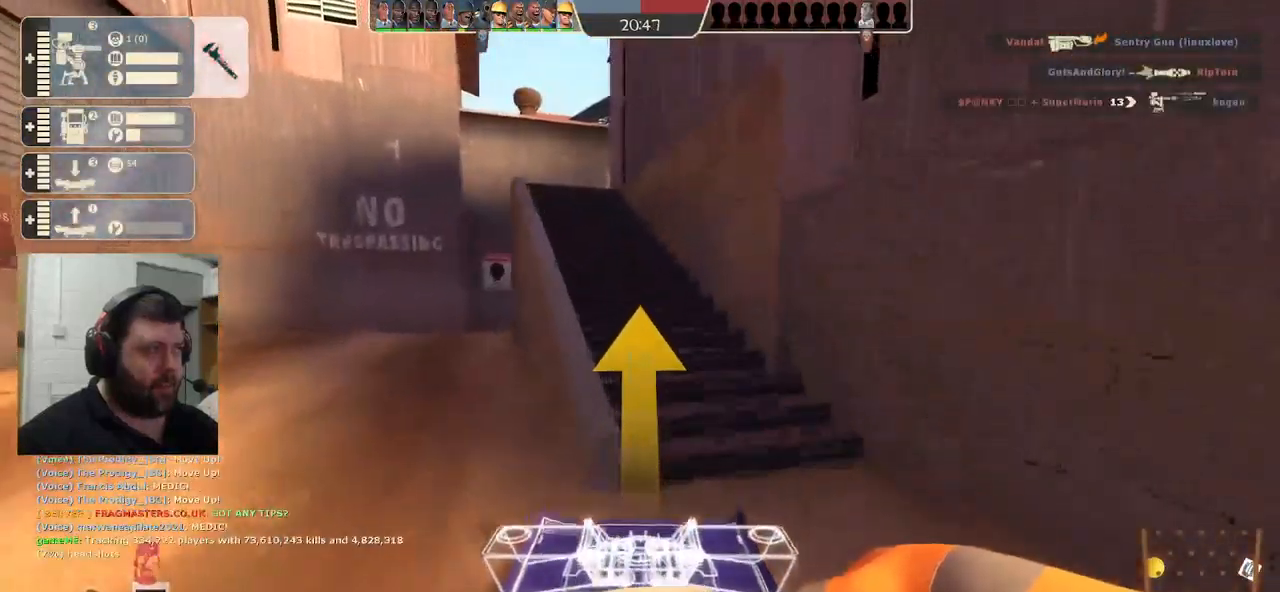
{"buttons": [], "left_stick": "up", "right_stick": "center", "events": []}
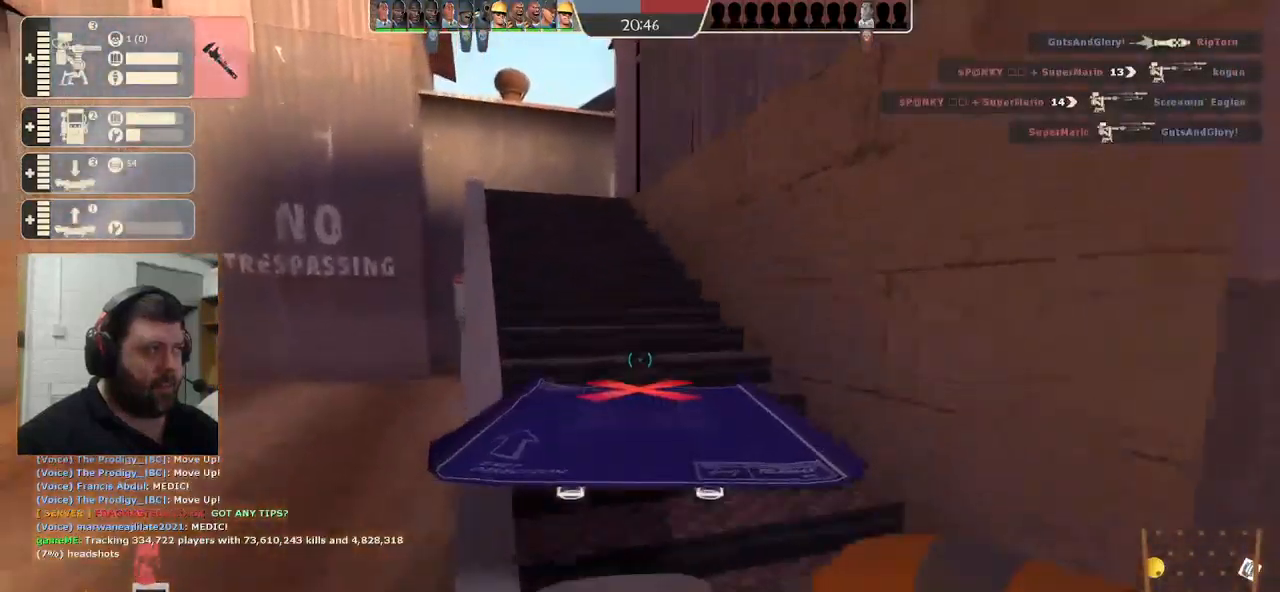
{"buttons": [], "left_stick": "up", "right_stick": "center", "events": []}
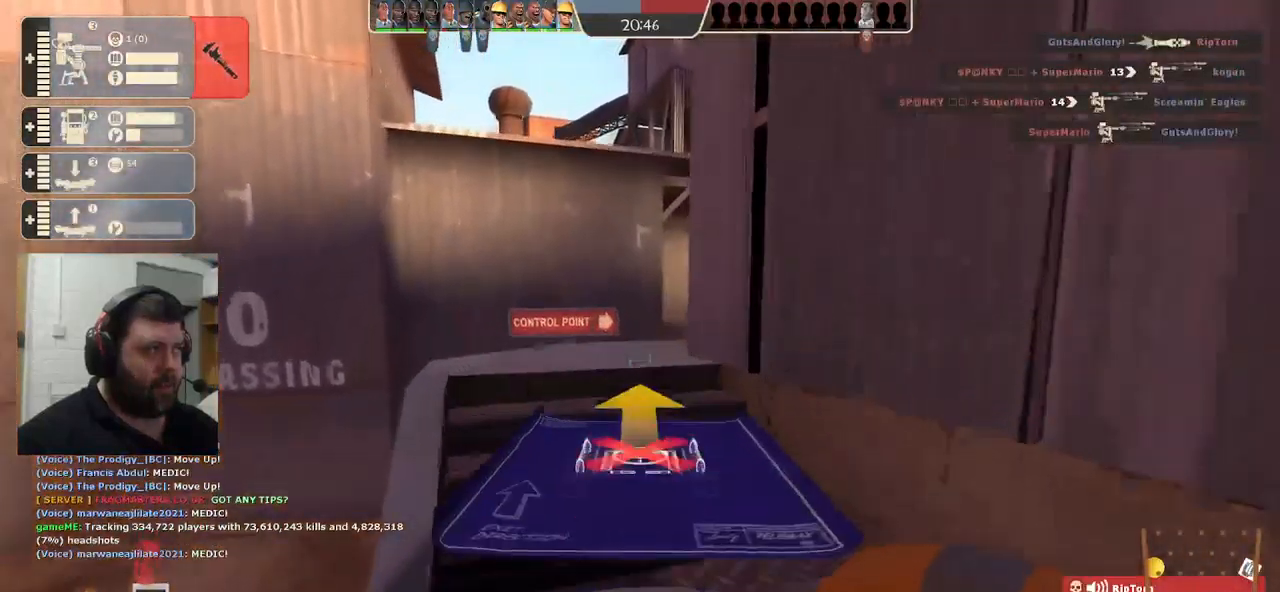
{"buttons": [], "left_stick": "up-left", "right_stick": "center", "events": [[383, "right_stick", "right"], [483, "right_stick", "center"], [500, "left_stick", "up-left"]]}
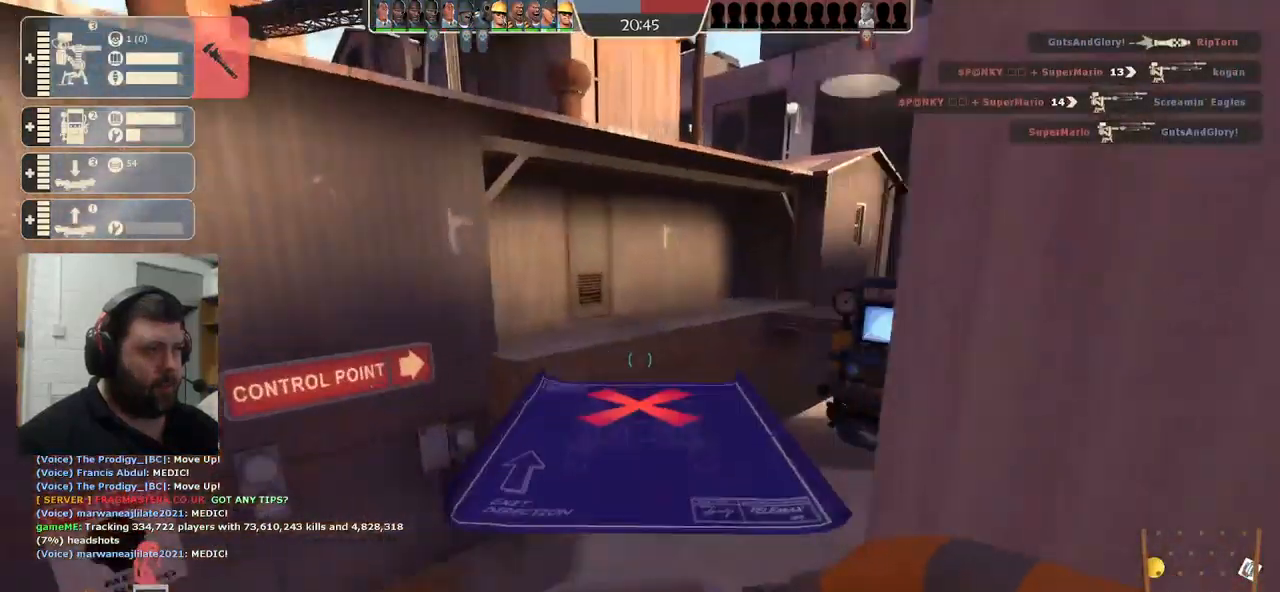
{"buttons": [], "left_stick": "up", "right_stick": "center", "events": [[100, "left_stick", "up"]]}
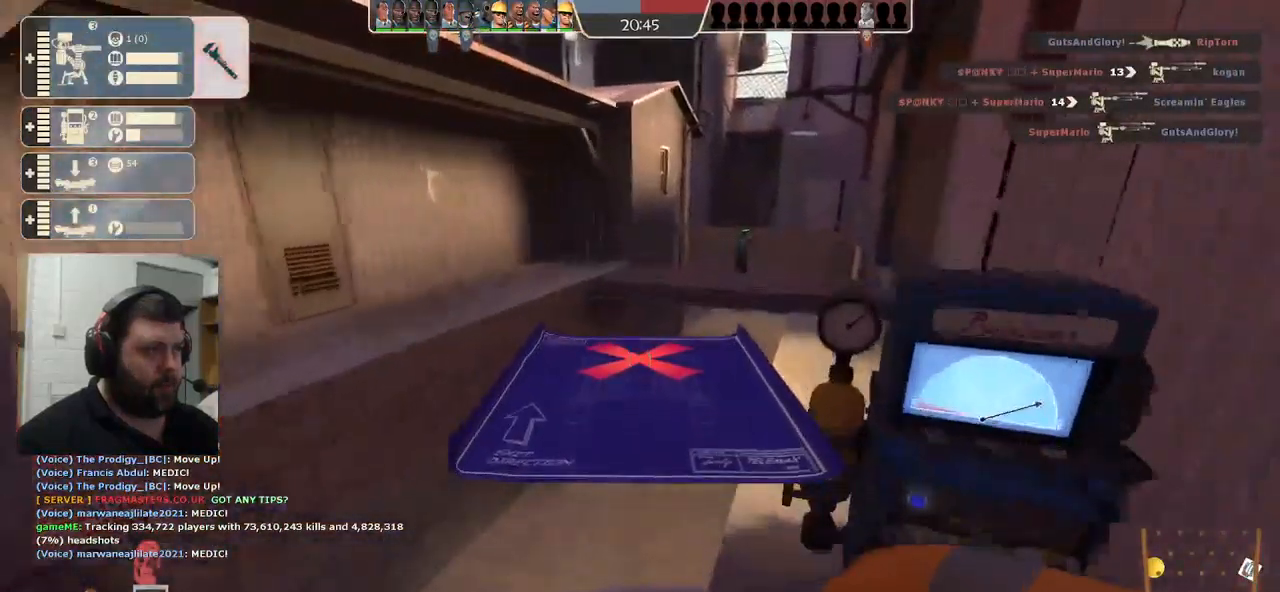
{"buttons": [], "left_stick": "up", "right_stick": "center", "events": []}
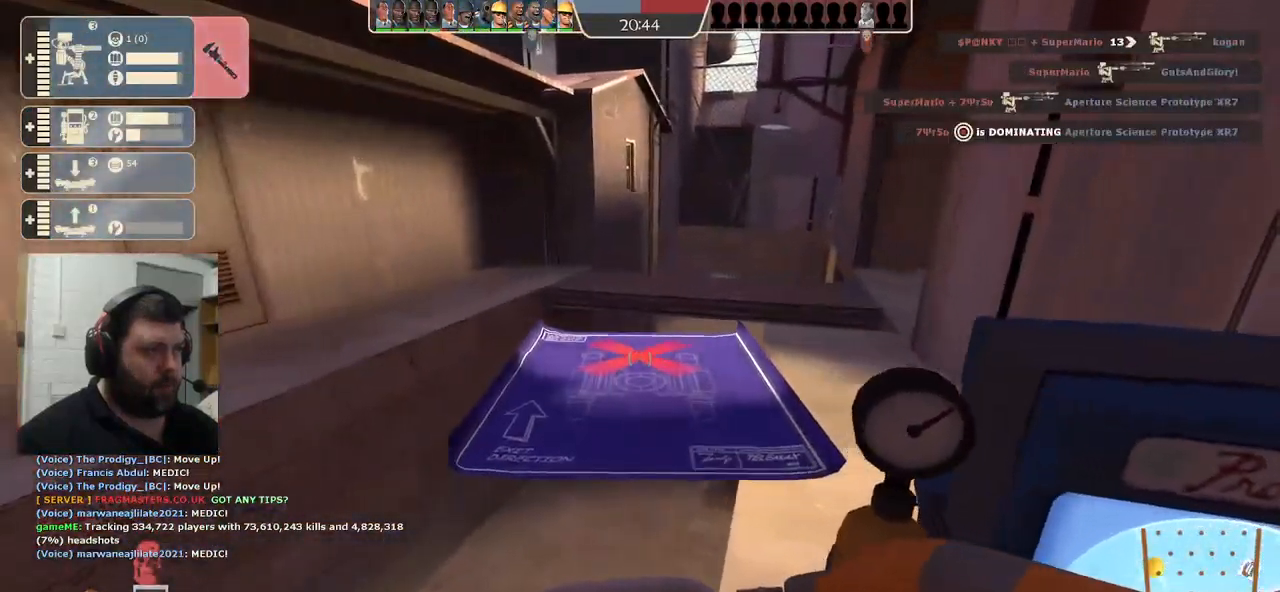
{"buttons": [], "left_stick": "up", "right_stick": "center", "events": [[267, "left_stick", "up-right"], [466, "left_stick", "up"]]}
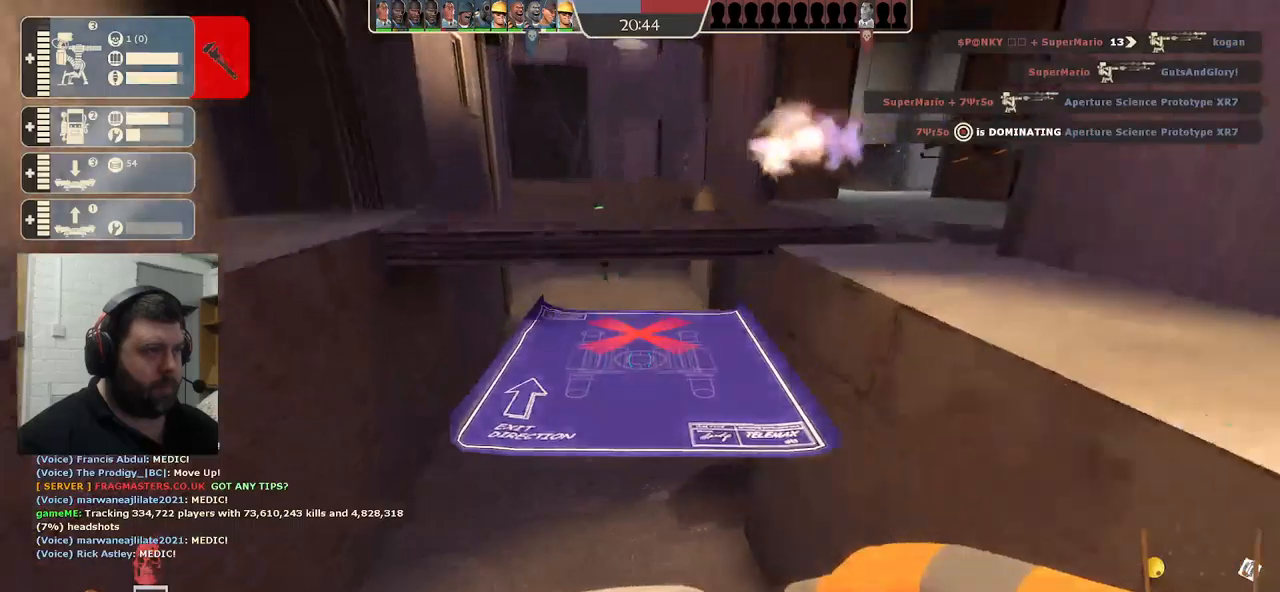
{"buttons": [], "left_stick": "up", "right_stick": "center", "events": []}
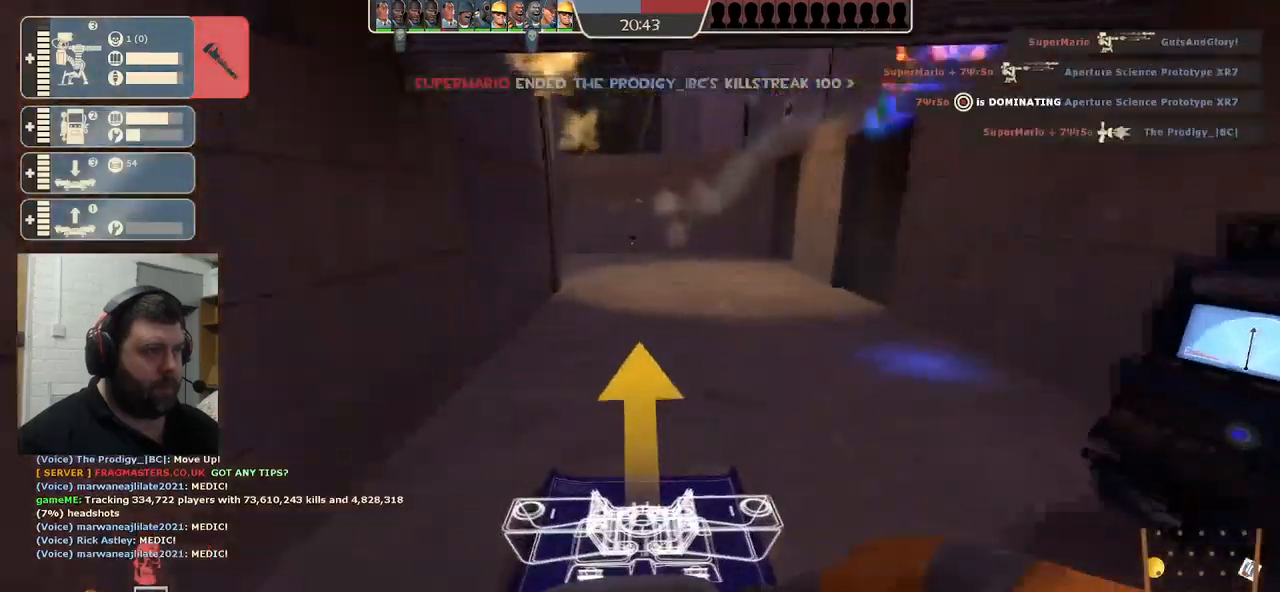
{"buttons": [], "left_stick": "up", "right_stick": "center", "events": []}
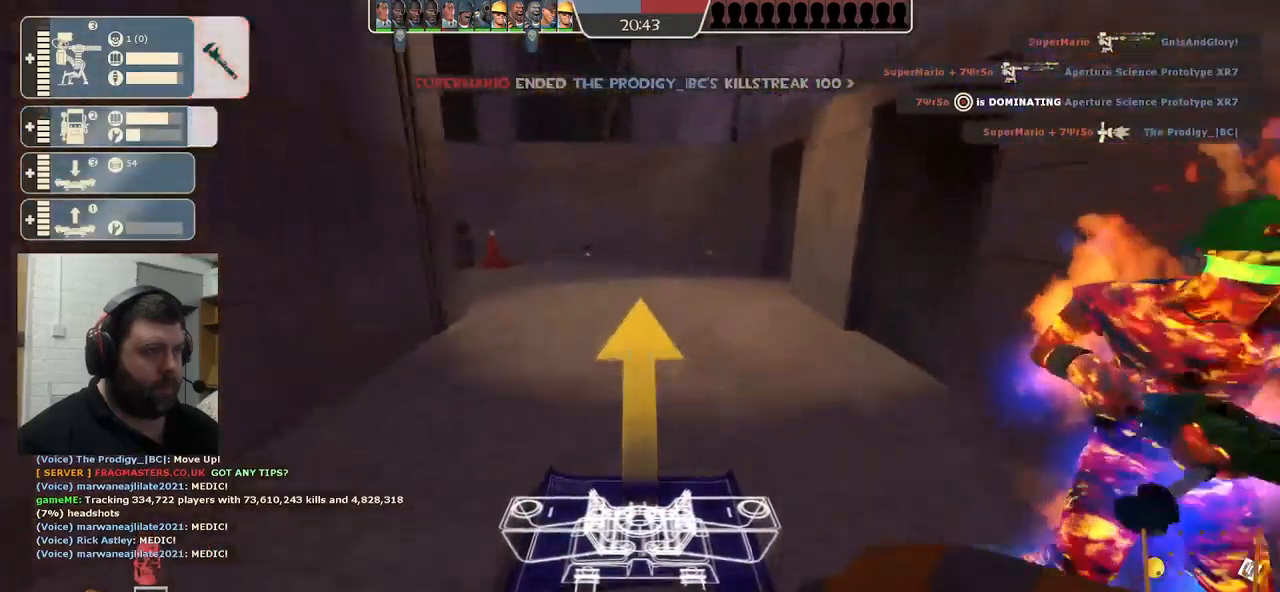
{"buttons": [], "left_stick": "up", "right_stick": "center", "events": []}